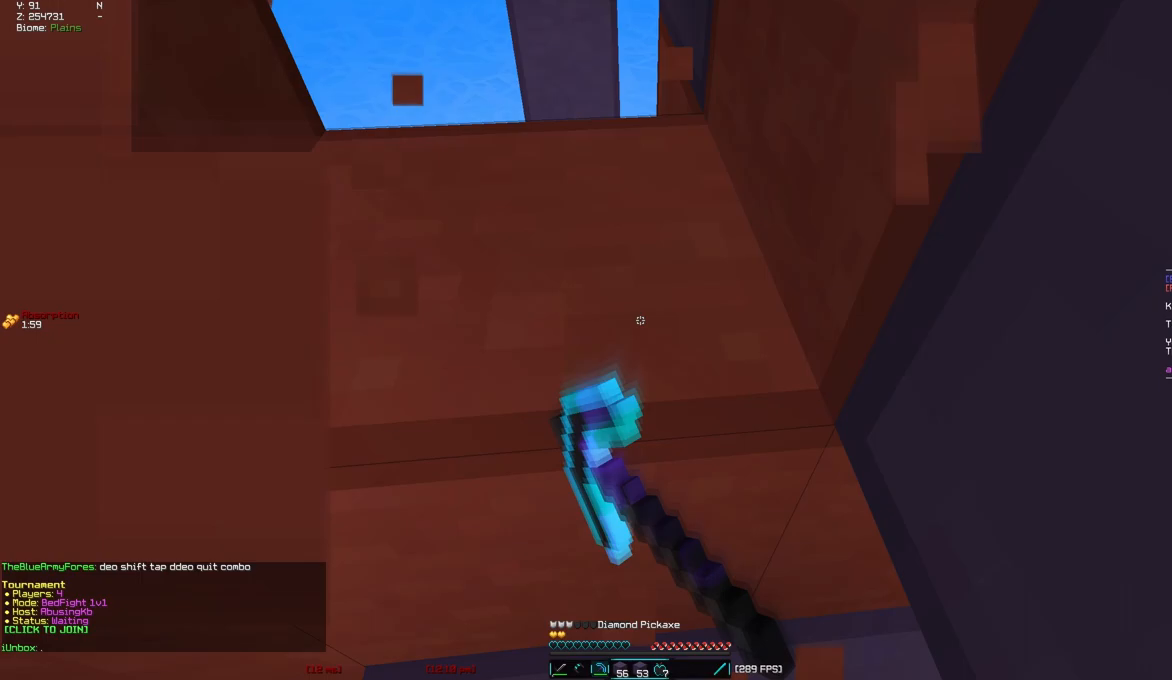
Gameplay with keyboard and mouse; each line is a JSON object with the keys and mouse buttons held at the frame after it. "events" lists presses ("down") and releases ("up") of "a", "d", "s", "w", "mouse_left" and "mouse_right" between this image and that frame as [ms after this image, input, new state], when the widget could be followed in between. "mouse_left", "mouse_right" = the "left", "right" buttons of the "mouse" list. No other keys are recorded. Fast repeated clicks can show as one long hold. Mouse movement is not recorded.
{"keys": ["a"], "mouse": [], "events": [[167, "a", "down"], [383, "mouse_left", "up"], [467, "w", "up"]]}
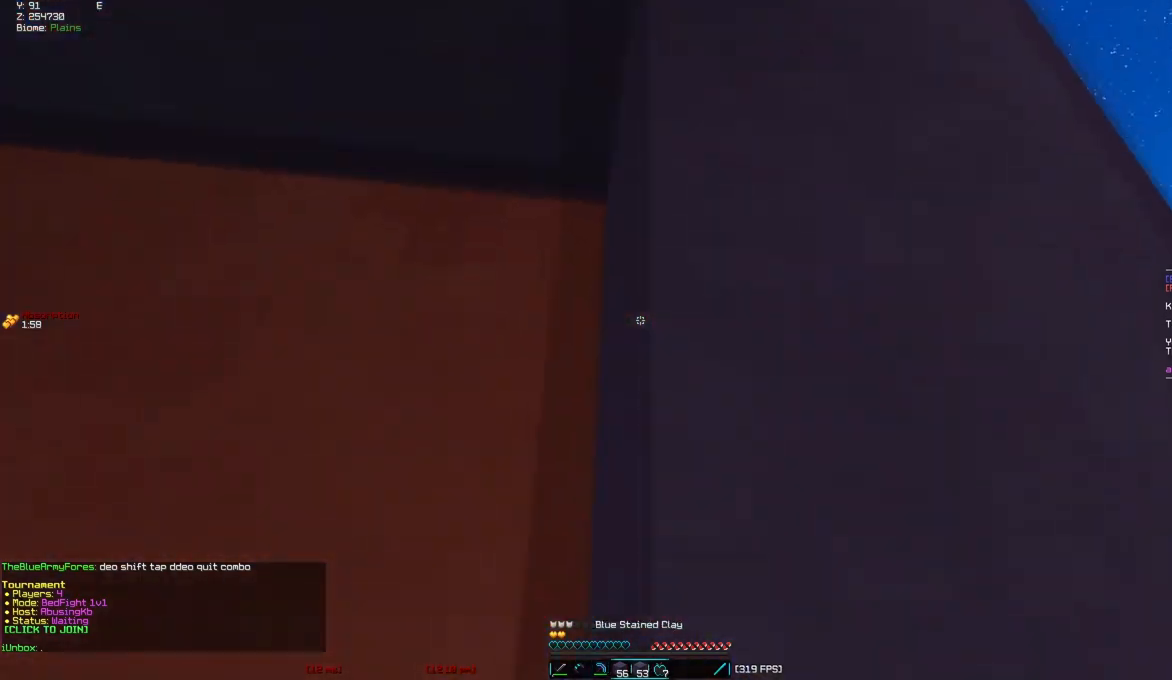
{"keys": ["a", "s"], "mouse": [], "events": [[117, "s", "down"]]}
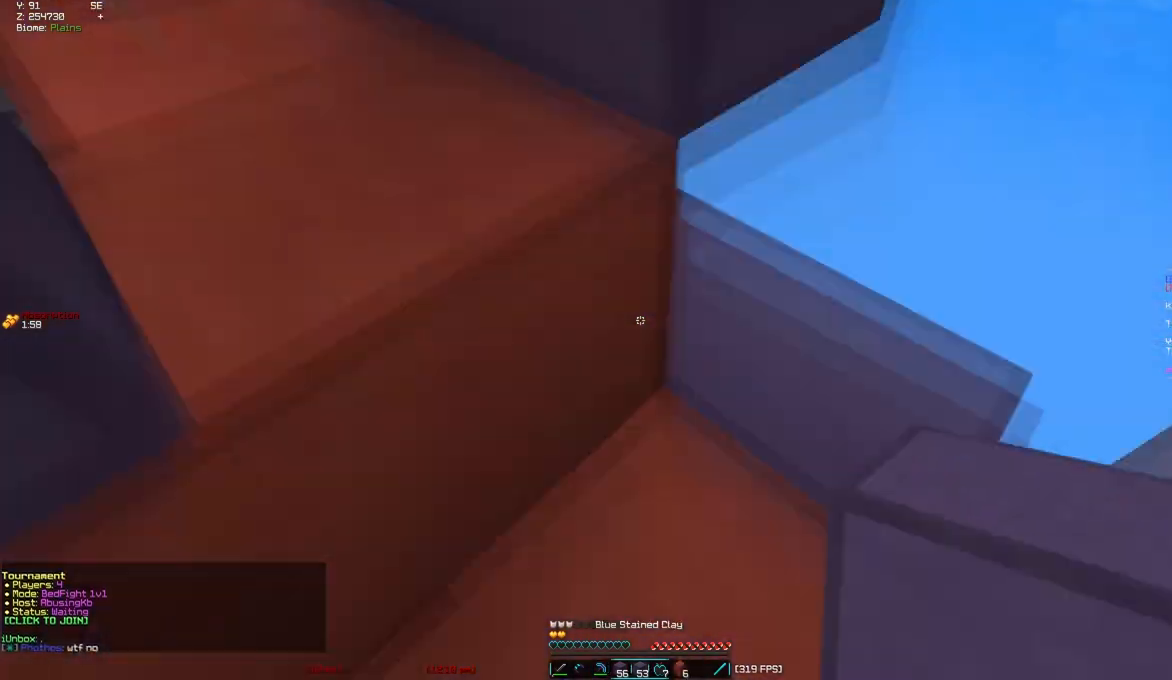
{"keys": ["a", "s"], "mouse": ["right"], "events": [[67, "mouse_right", "down"], [300, "mouse_right", "up"], [333, "s", "up"], [367, "mouse_right", "down"], [467, "s", "down"]]}
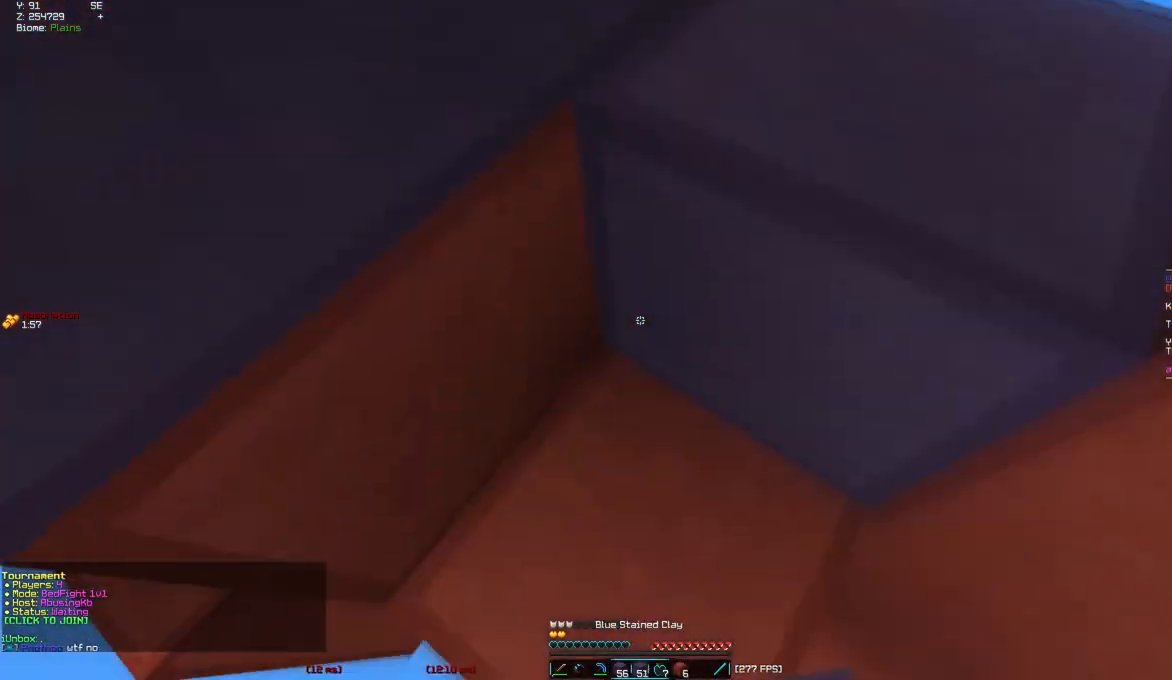
{"keys": ["a", "s"], "mouse": ["right"], "events": [[217, "a", "up"], [233, "s", "up"], [383, "s", "down"], [467, "a", "down"]]}
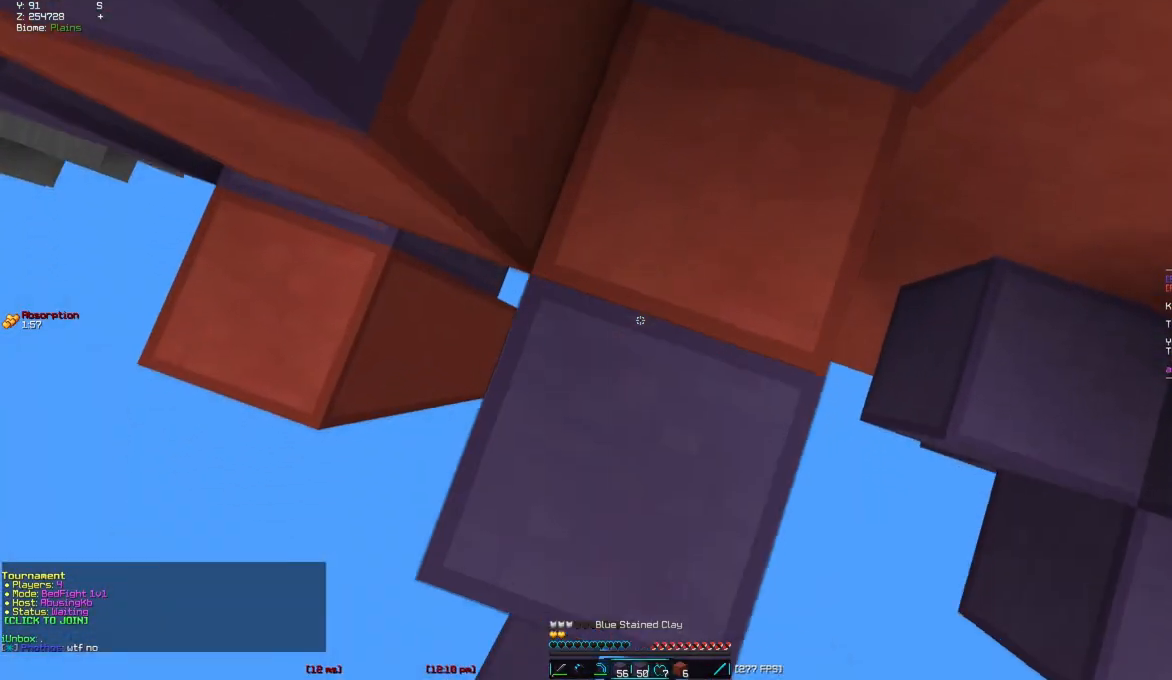
{"keys": ["d"], "mouse": ["right"], "events": [[217, "a", "up"], [267, "d", "down"], [283, "s", "up"]]}
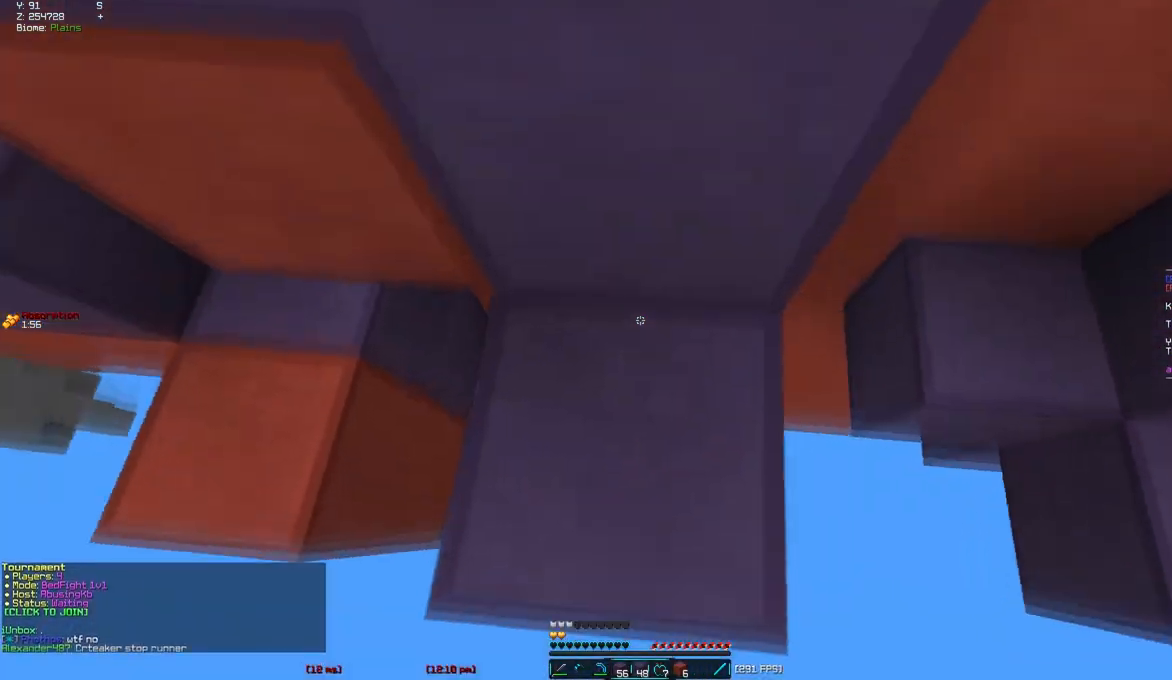
{"keys": ["d", "s"], "mouse": ["right"], "events": [[33, "d", "up"], [167, "mouse_right", "up"], [217, "mouse_right", "down"], [267, "d", "down"], [450, "s", "down"]]}
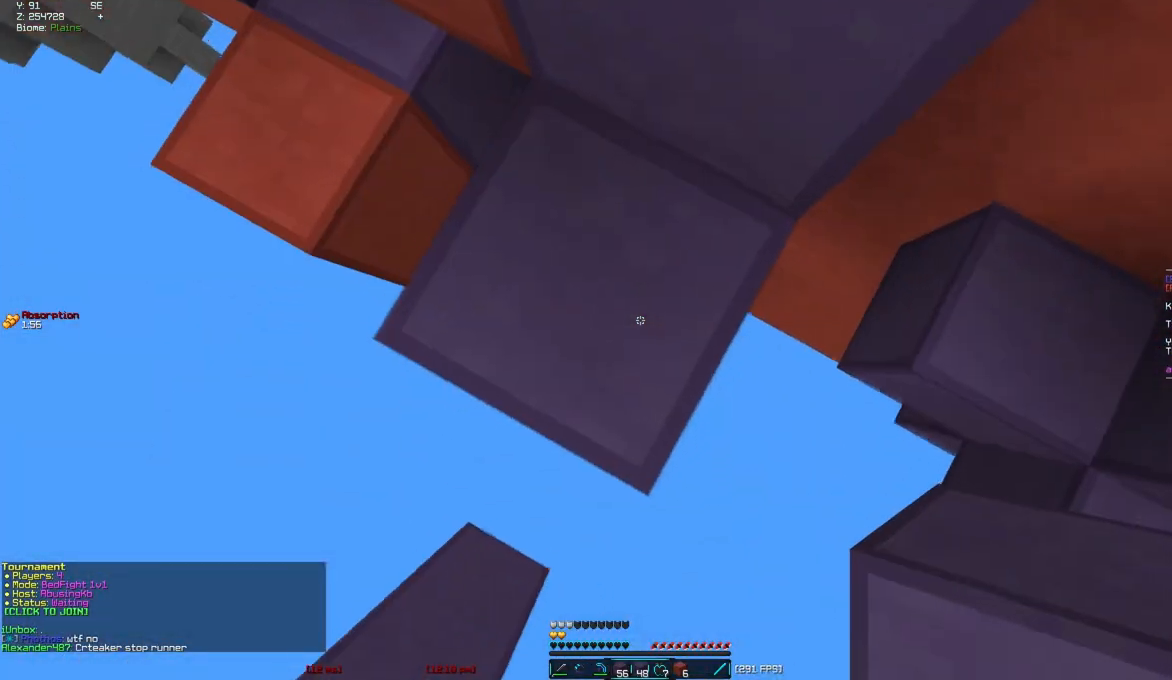
{"keys": [], "mouse": ["right"], "events": [[467, "s", "up"], [500, "d", "up"]]}
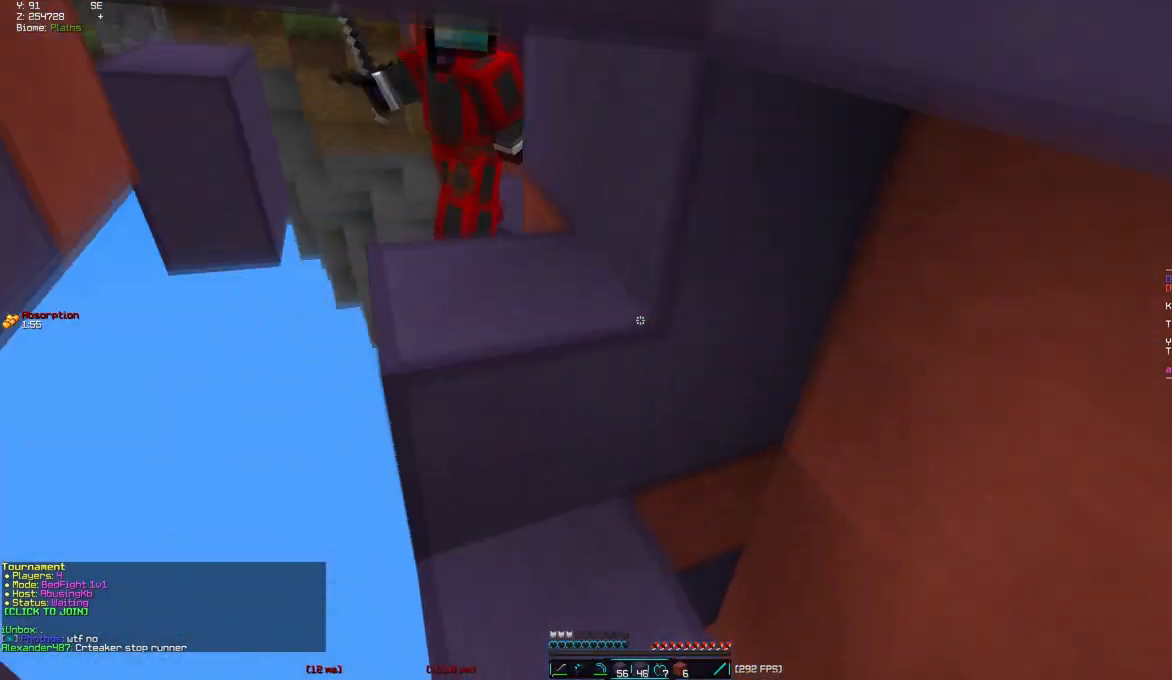
{"keys": ["d", "w"], "mouse": ["right"], "events": [[67, "a", "down"], [133, "w", "down"], [350, "a", "up"], [350, "d", "down"]]}
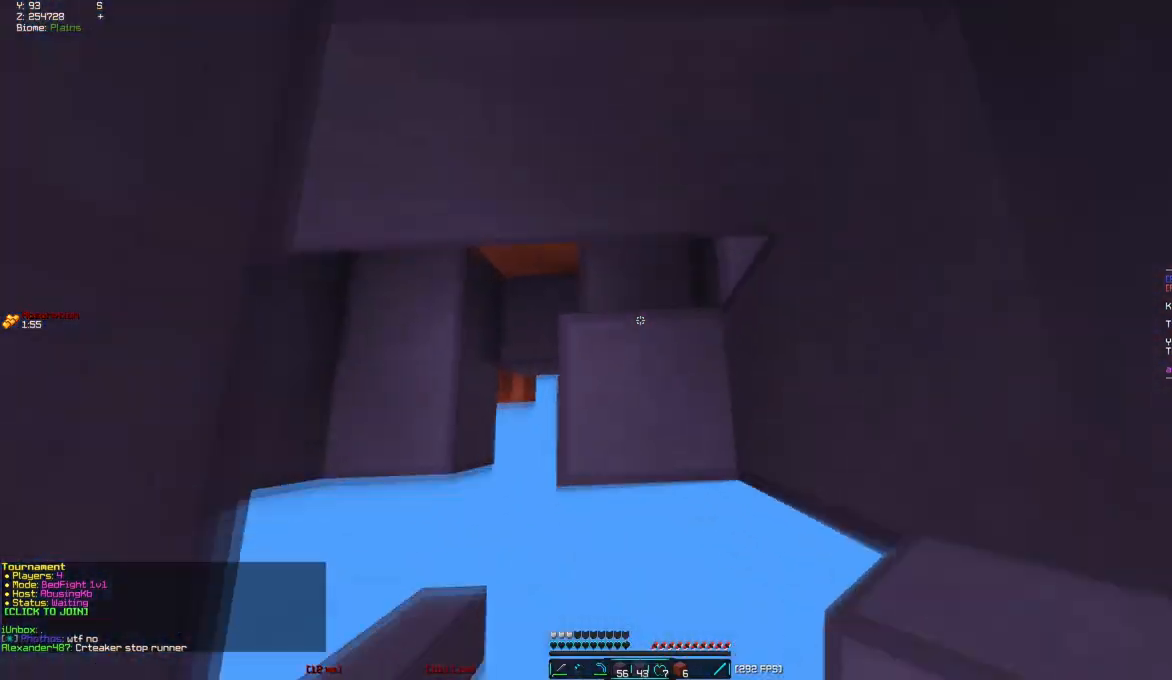
{"keys": ["d", "s"], "mouse": ["right"], "events": [[67, "d", "up"], [83, "a", "down"], [150, "a", "up"], [150, "d", "down"], [167, "w", "up"], [233, "a", "down"], [233, "s", "down"], [350, "d", "up"], [400, "a", "up"], [433, "mouse_right", "up"], [467, "mouse_right", "down"], [500, "d", "down"]]}
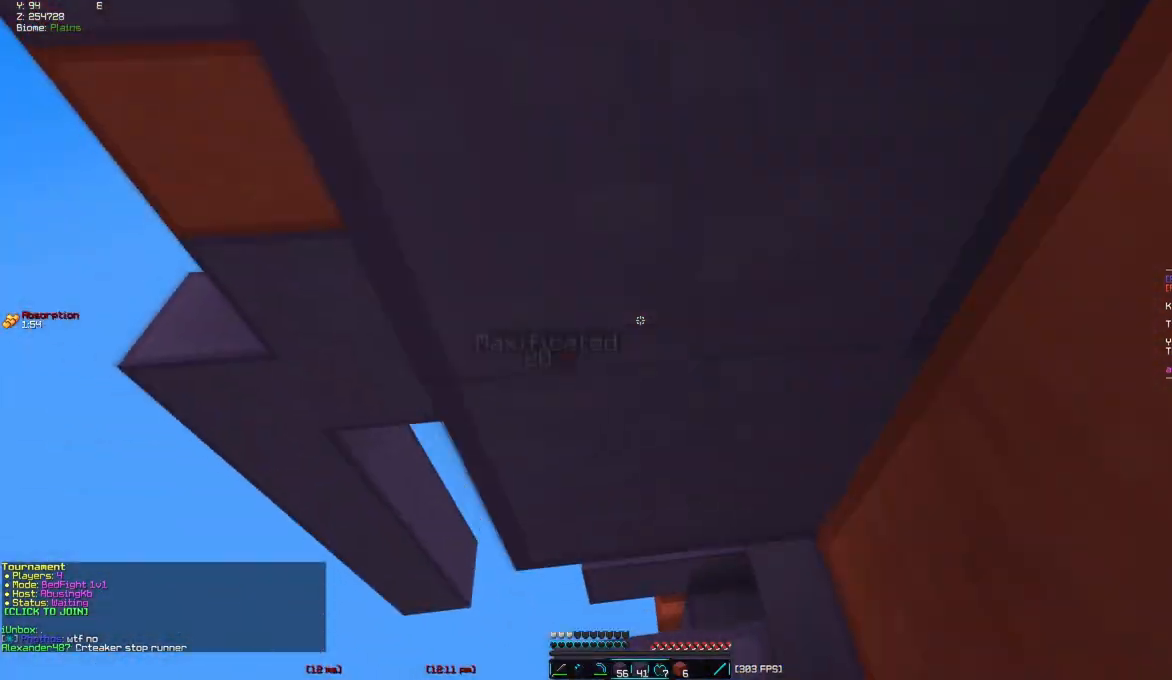
{"keys": ["d", "w"], "mouse": ["right"], "events": [[233, "mouse_right", "up"], [267, "s", "up"], [450, "w", "down"], [467, "mouse_right", "down"]]}
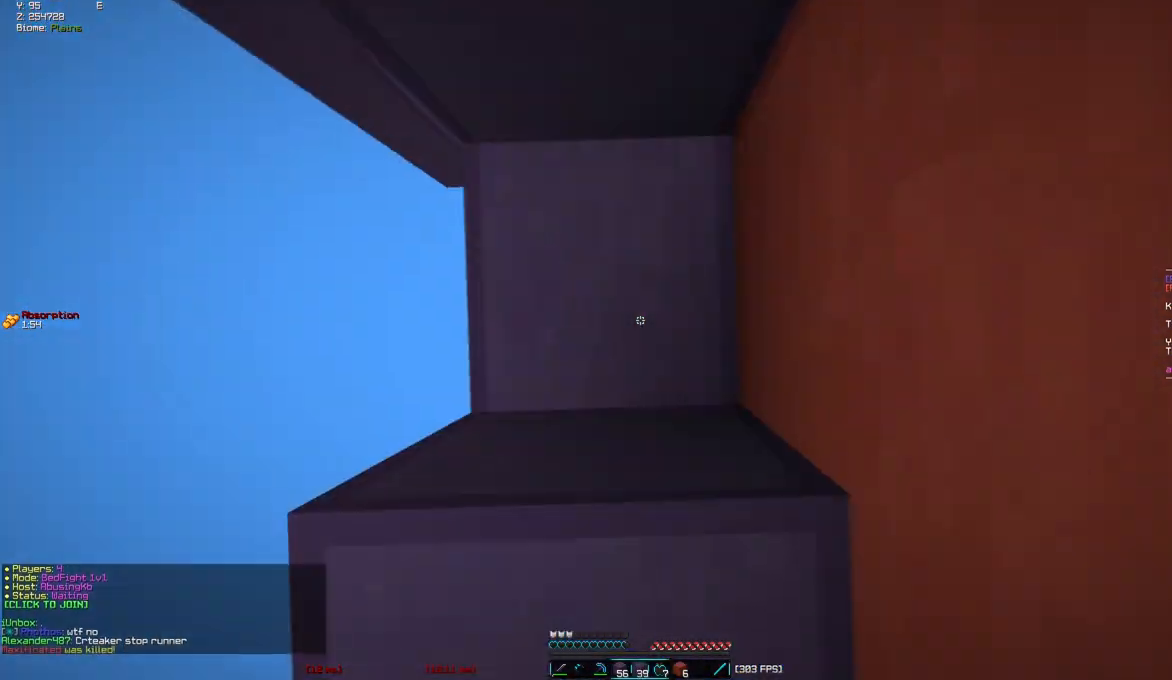
{"keys": ["w"], "mouse": ["right"], "events": [[33, "a", "down"], [50, "d", "up"], [100, "mouse_right", "up"], [183, "a", "up"], [383, "mouse_right", "down"]]}
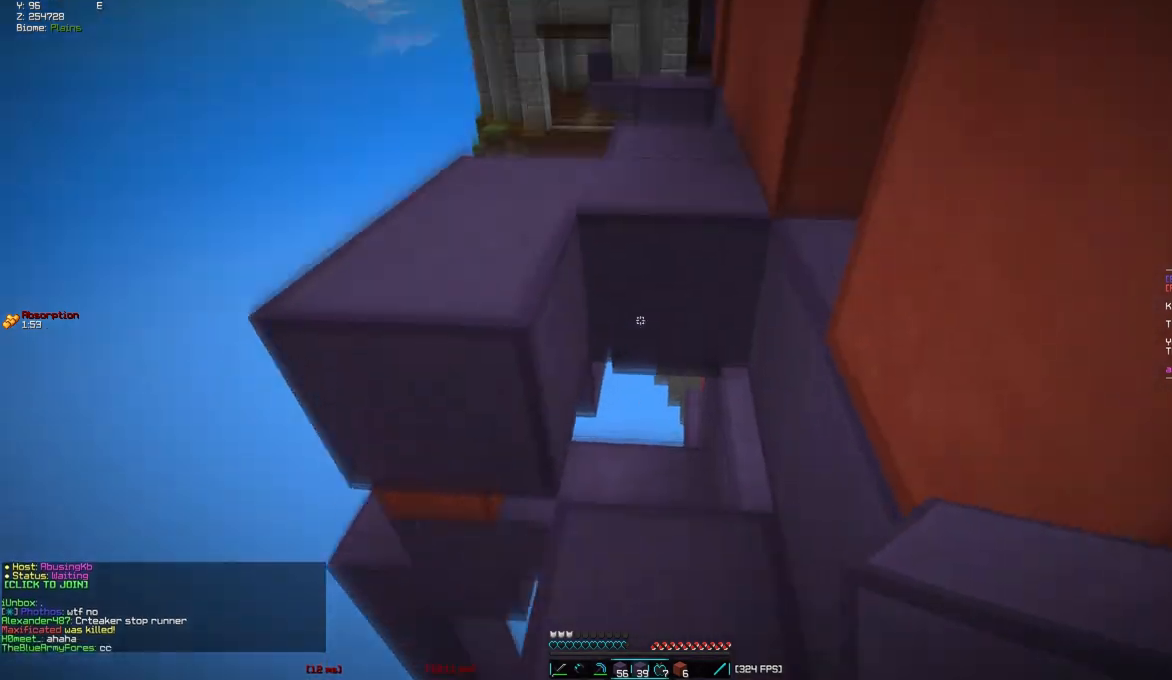
{"keys": ["a"], "mouse": ["left", "right"], "events": [[117, "w", "up"], [200, "mouse_right", "up"], [283, "mouse_right", "down"], [317, "mouse_left", "down"], [367, "a", "down"]]}
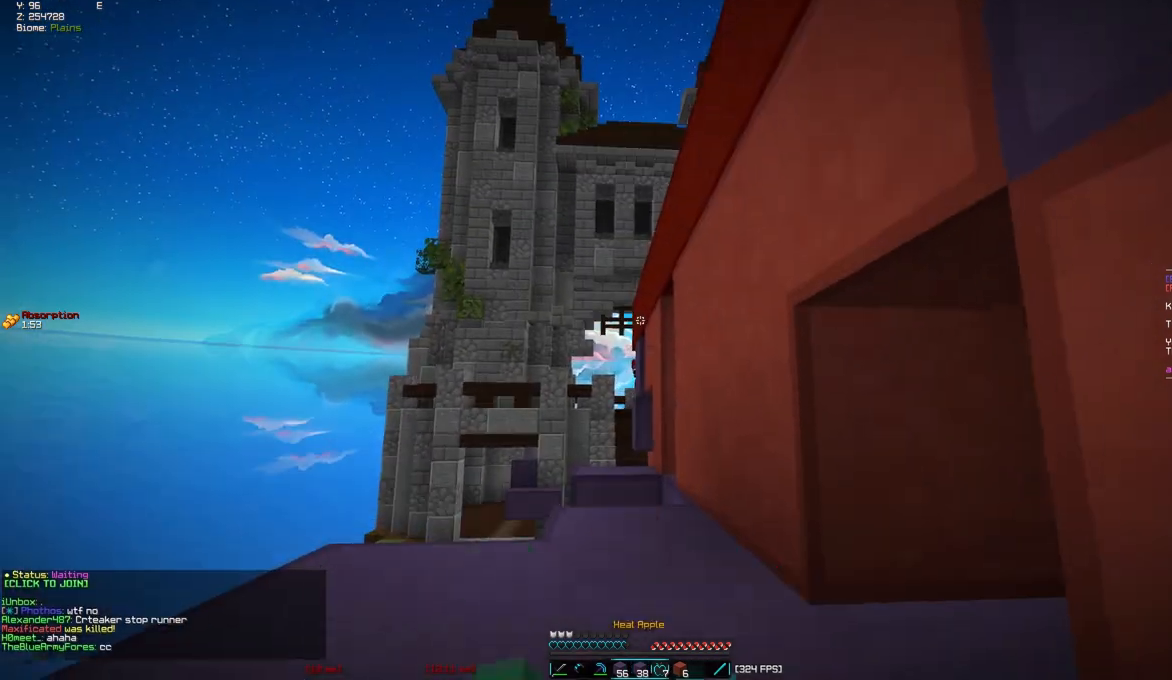
{"keys": ["w"], "mouse": ["right"], "events": [[33, "d", "down"], [83, "a", "up"], [133, "w", "down"], [200, "d", "up"], [500, "mouse_left", "up"]]}
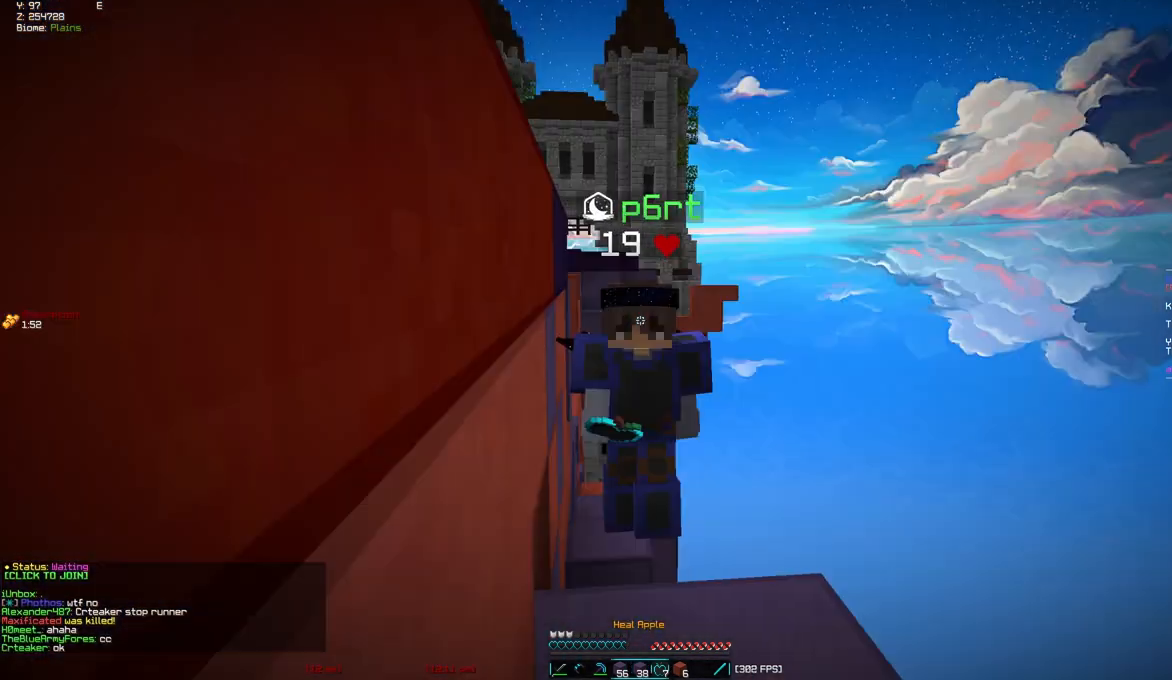
{"keys": ["w"], "mouse": ["right"], "events": [[67, "mouse_left", "down"], [200, "mouse_left", "up"]]}
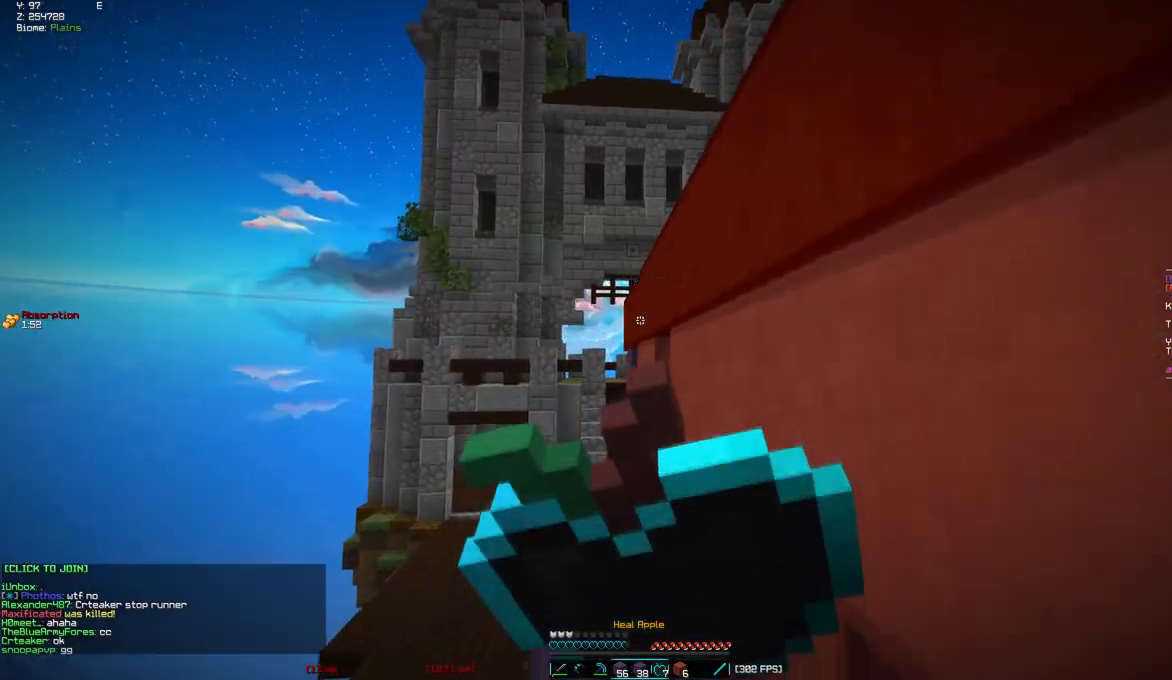
{"keys": ["w"], "mouse": ["right"], "events": []}
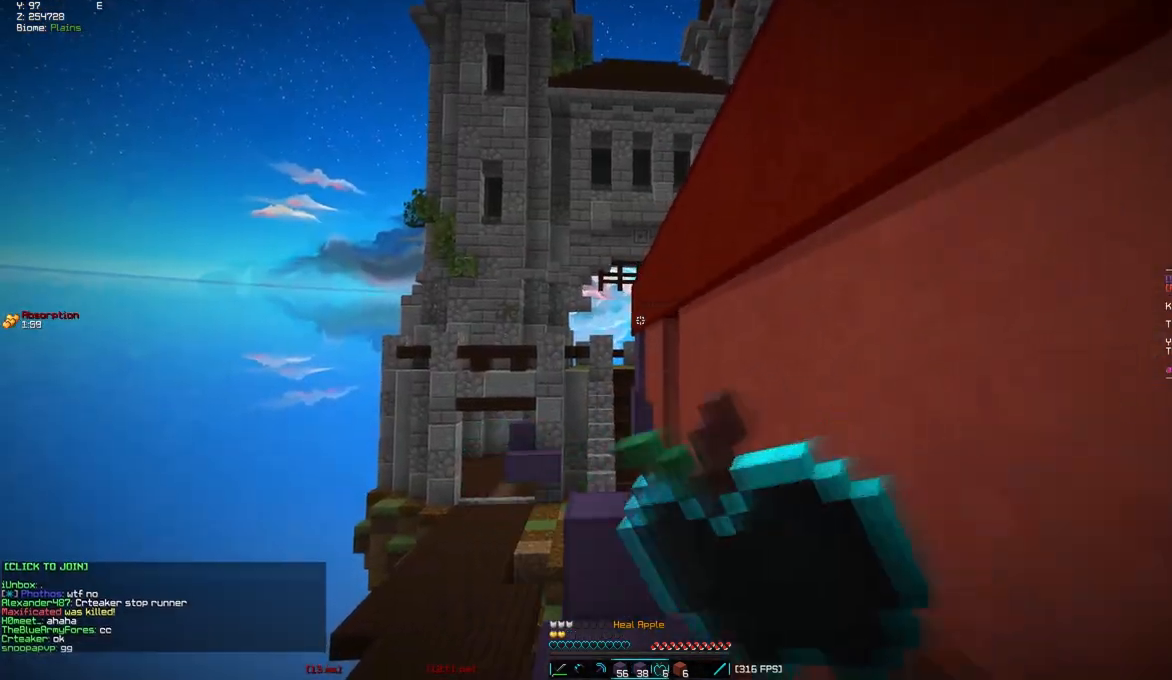
{"keys": ["s"], "mouse": ["right"], "events": [[83, "mouse_right", "up"], [350, "mouse_right", "down"], [350, "w", "up"], [417, "s", "down"]]}
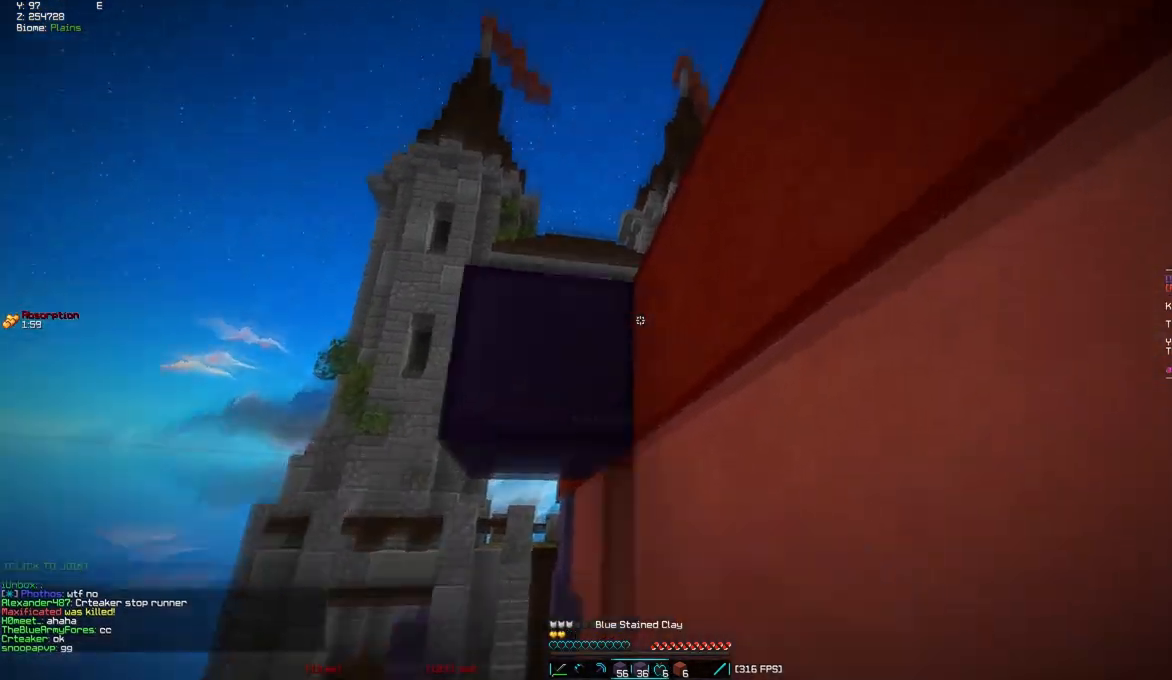
{"keys": [], "mouse": [], "events": [[83, "d", "down"], [283, "d", "up"], [300, "s", "up"], [350, "mouse_right", "up"]]}
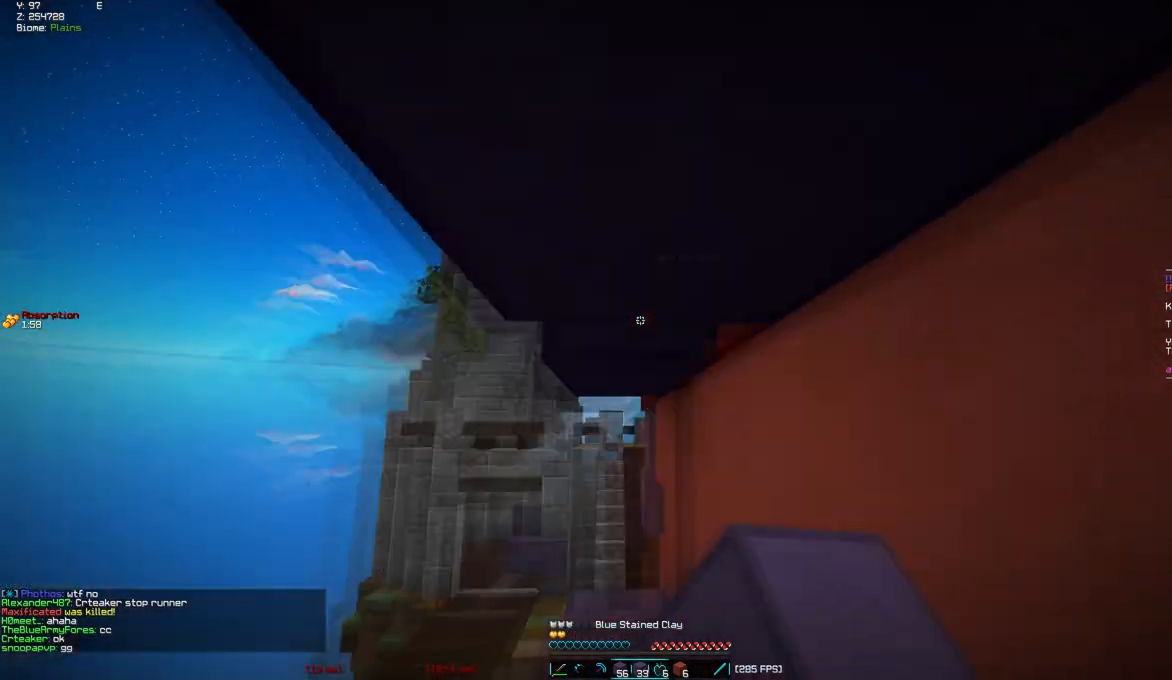
{"keys": ["w"], "mouse": [], "events": [[50, "w", "down"]]}
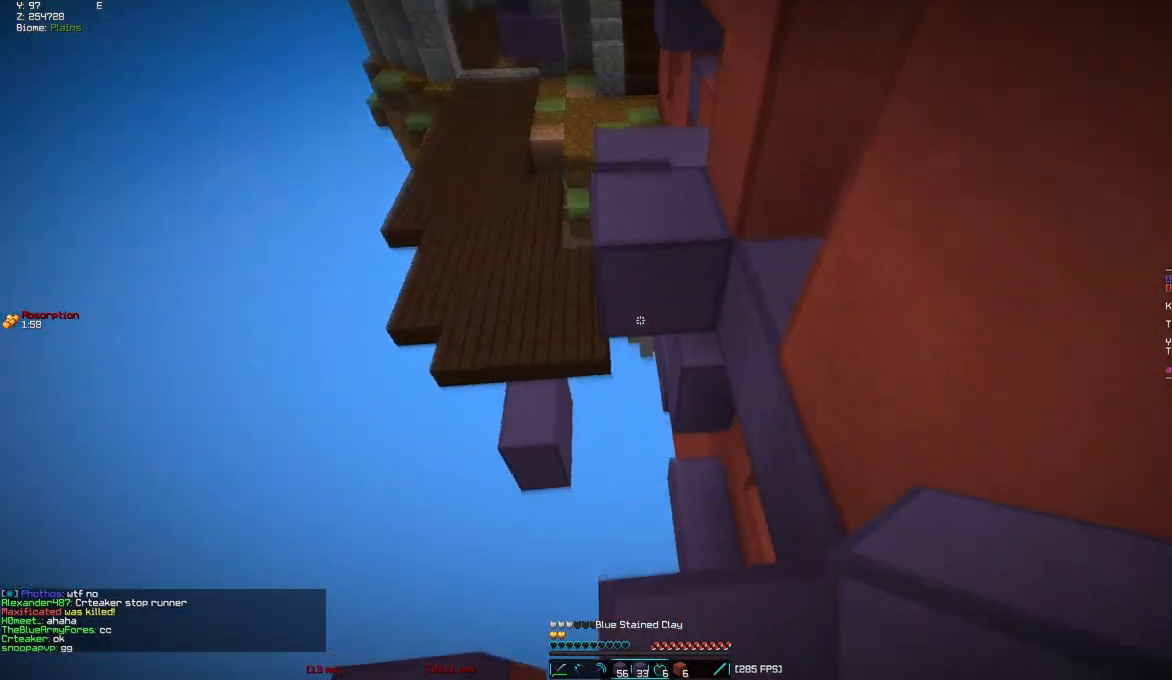
{"keys": ["a", "w"], "mouse": [], "events": [[117, "mouse_right", "down"], [133, "a", "down"], [483, "mouse_right", "up"]]}
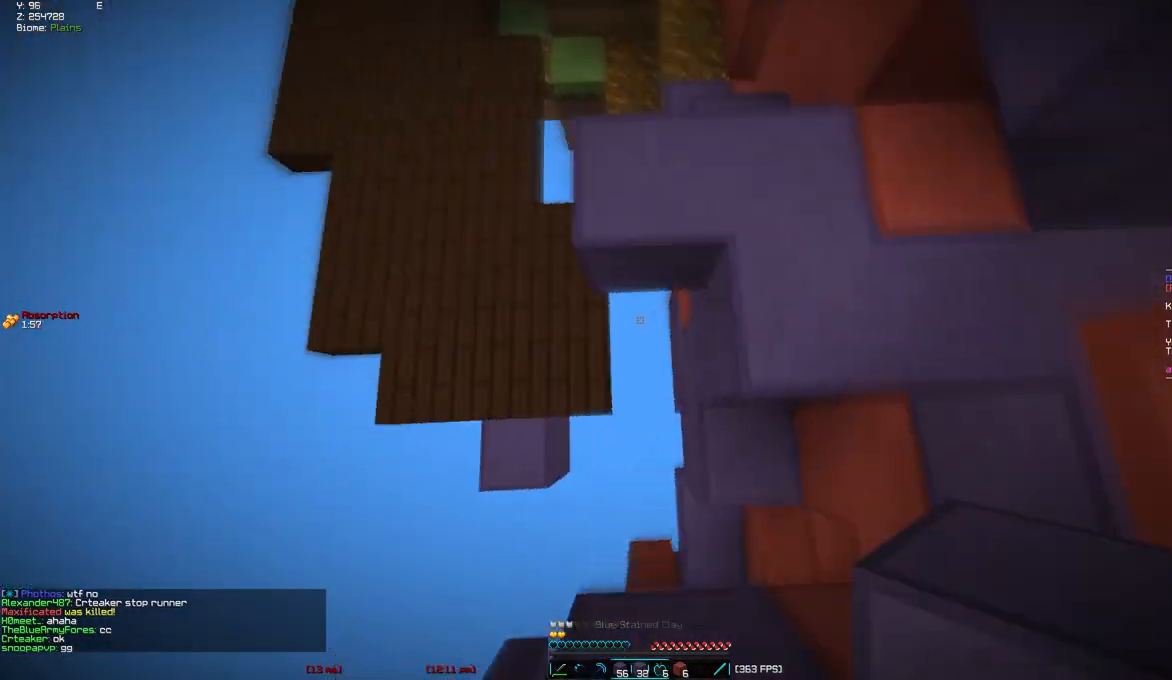
{"keys": ["w"], "mouse": ["right"], "events": [[267, "mouse_right", "down"], [467, "a", "up"]]}
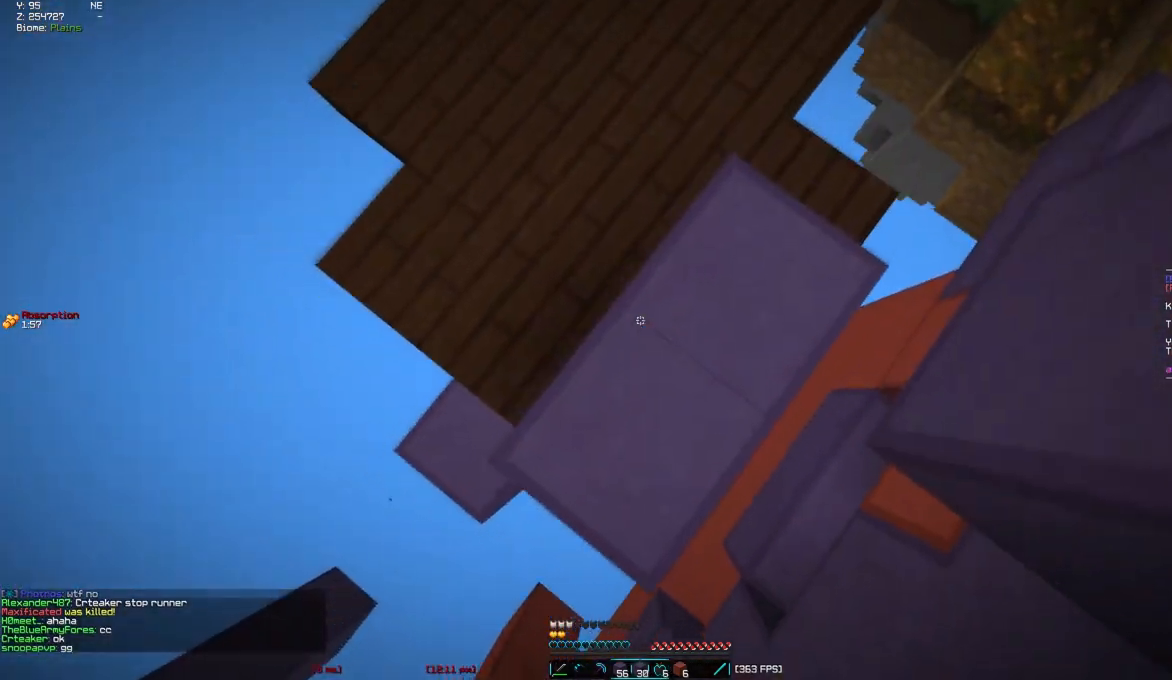
{"keys": ["w"], "mouse": ["right"], "events": [[50, "d", "down"], [333, "d", "up"], [417, "d", "down"], [483, "d", "up"]]}
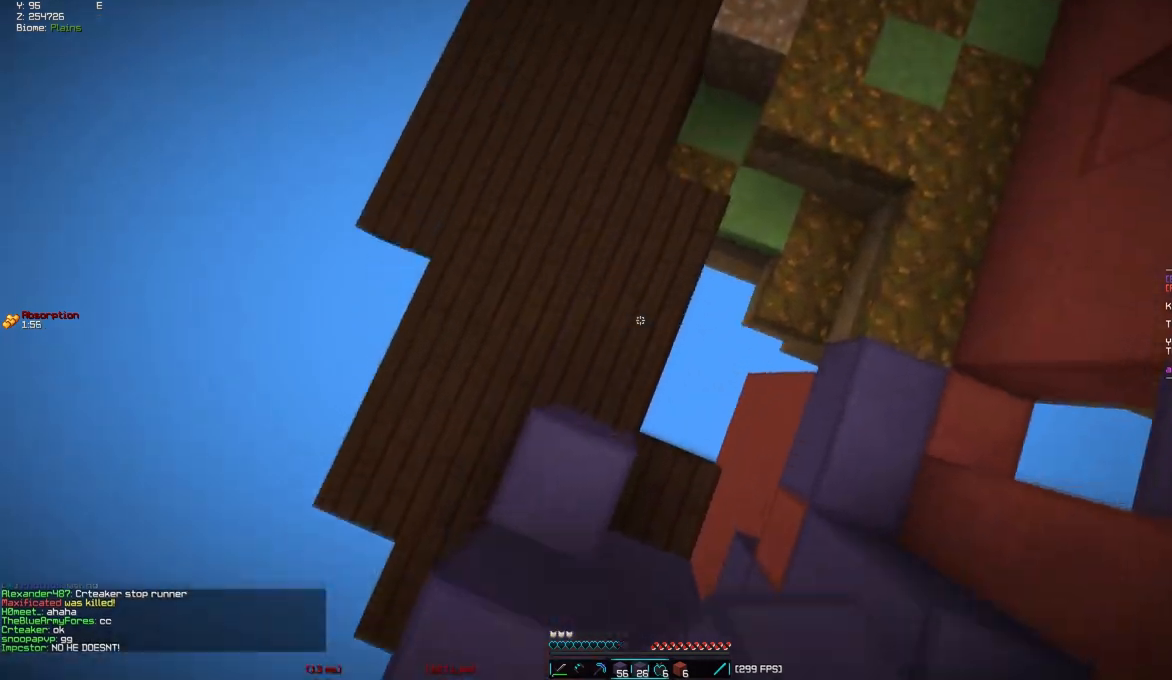
{"keys": ["a", "w"], "mouse": [], "events": [[100, "a", "down"], [117, "mouse_right", "up"], [150, "mouse_right", "down"], [367, "mouse_right", "up"]]}
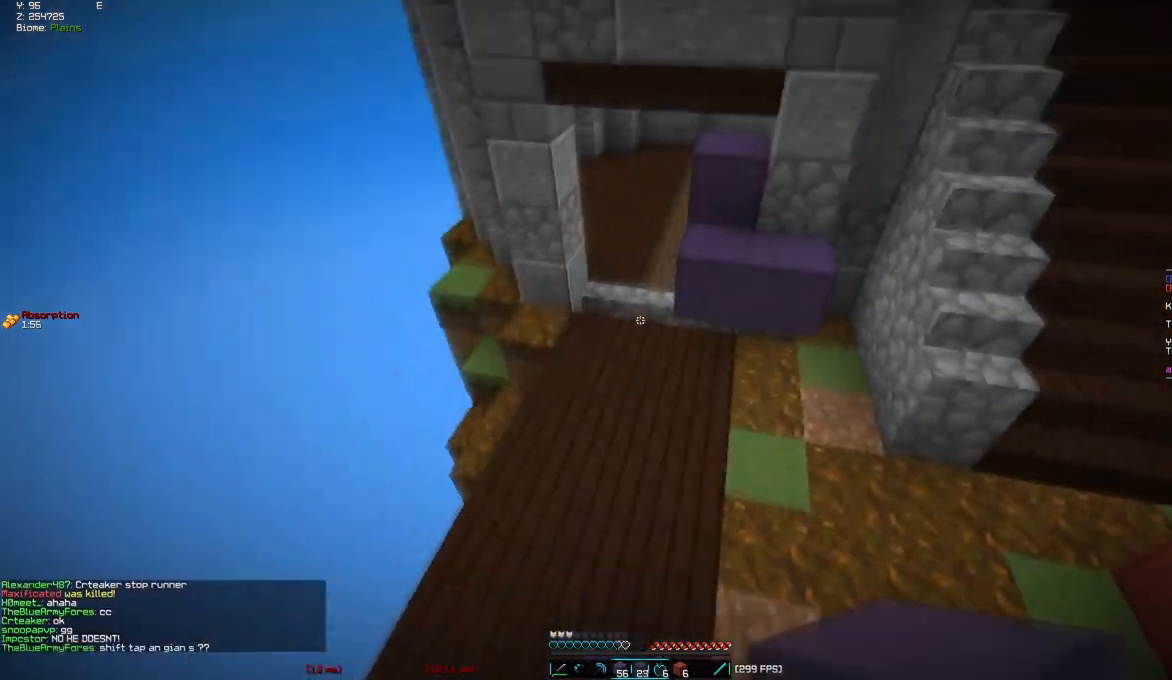
{"keys": ["w"], "mouse": [], "events": [[50, "a", "up"], [67, "d", "down"], [367, "d", "up"]]}
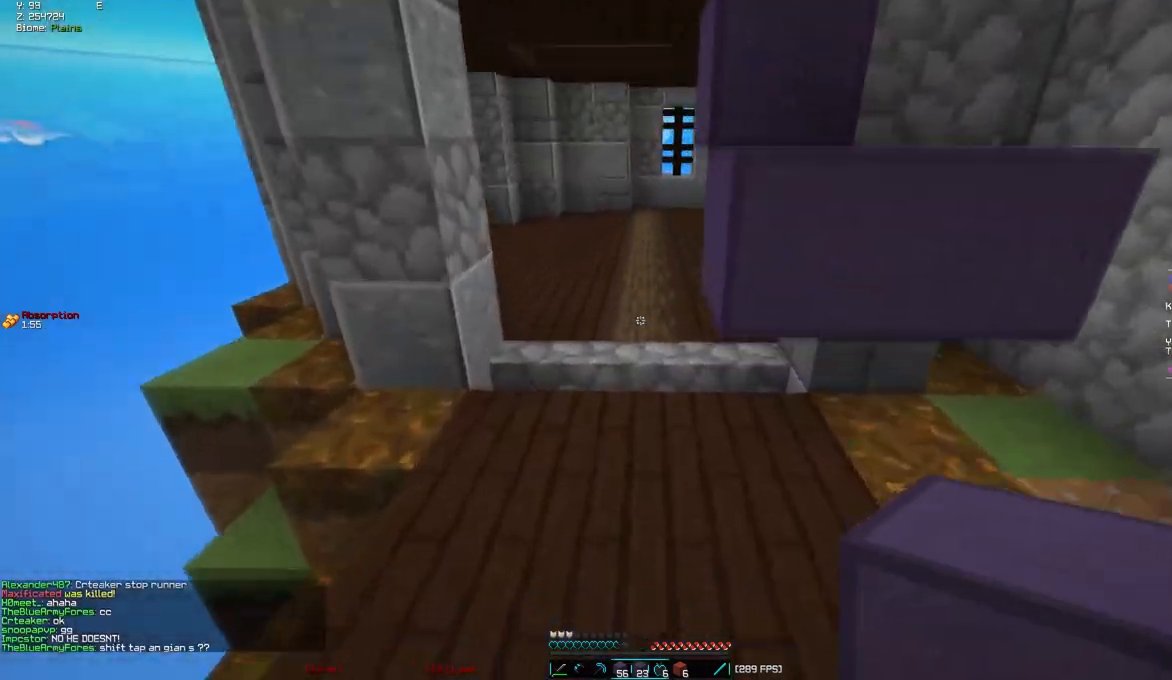
{"keys": ["a", "w"], "mouse": [], "events": [[50, "a", "down"]]}
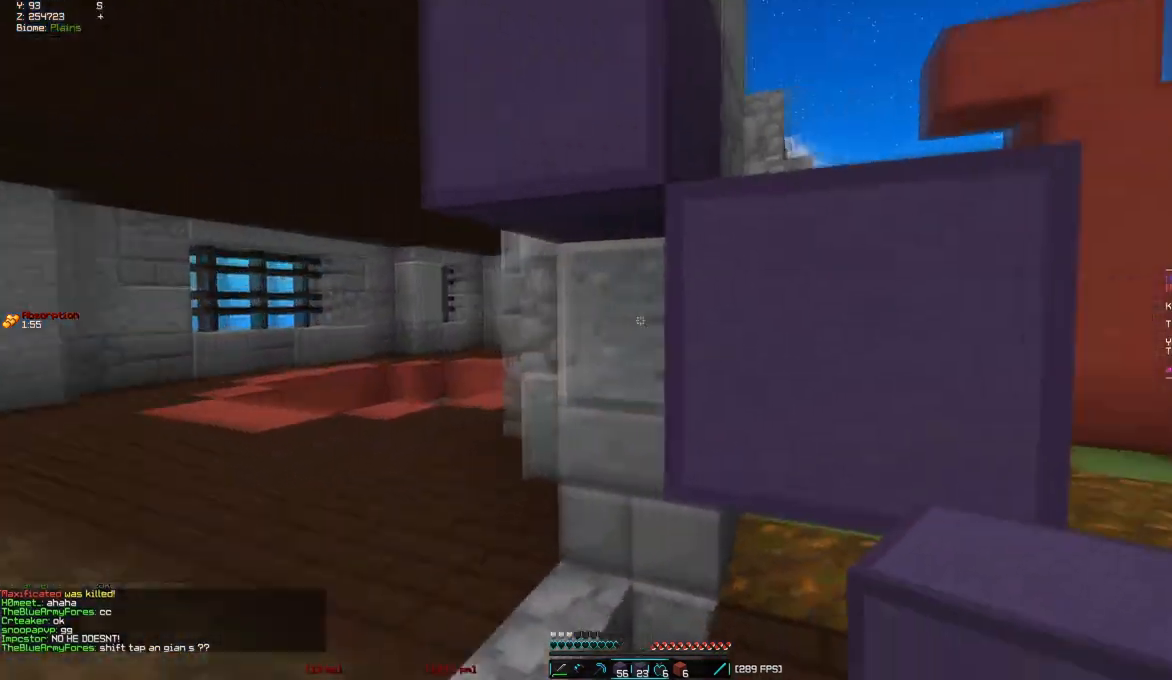
{"keys": ["s"], "mouse": ["right"], "events": [[50, "w", "up"], [100, "s", "down"], [117, "mouse_right", "down"], [233, "mouse_right", "up"], [417, "a", "up"], [483, "mouse_right", "down"]]}
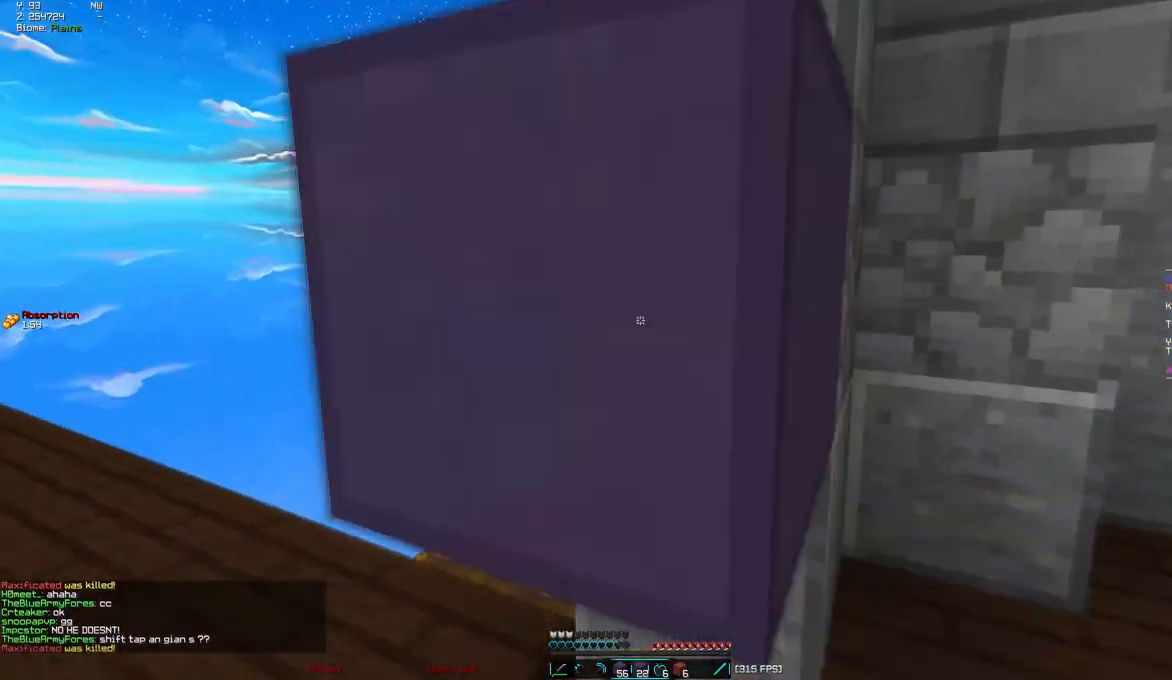
{"keys": ["a", "w"], "mouse": ["left"], "events": [[100, "a", "down"], [100, "mouse_right", "up"], [167, "mouse_right", "down"], [183, "d", "down"], [200, "mouse_right", "up"], [267, "d", "up"], [300, "s", "up"], [400, "w", "down"], [433, "mouse_left", "down"]]}
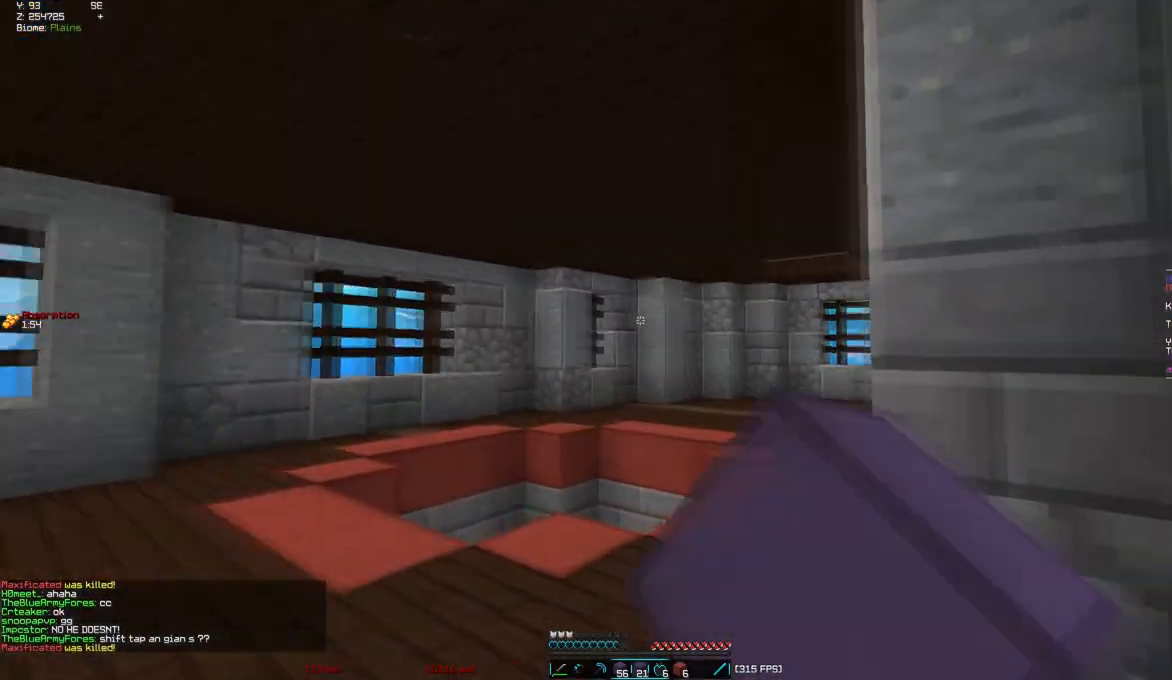
{"keys": ["w"], "mouse": [], "events": [[83, "mouse_left", "up"], [183, "a", "up"]]}
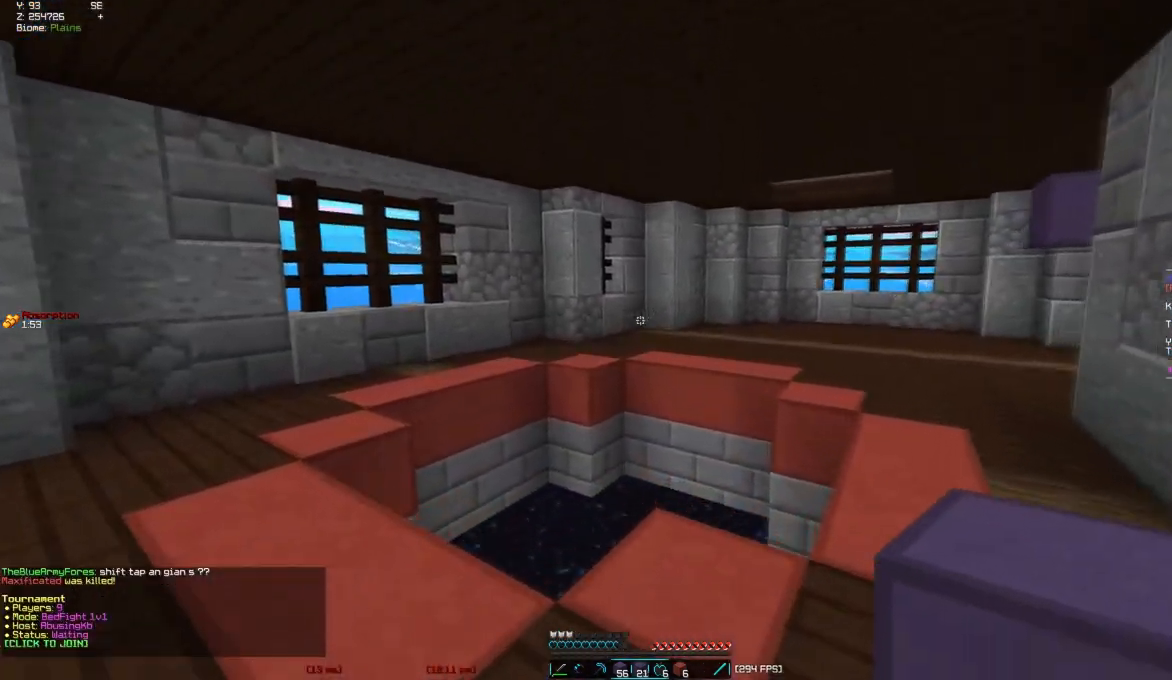
{"keys": ["d", "s"], "mouse": ["right"], "events": [[300, "d", "down"], [400, "mouse_right", "down"], [400, "w", "up"], [467, "s", "down"]]}
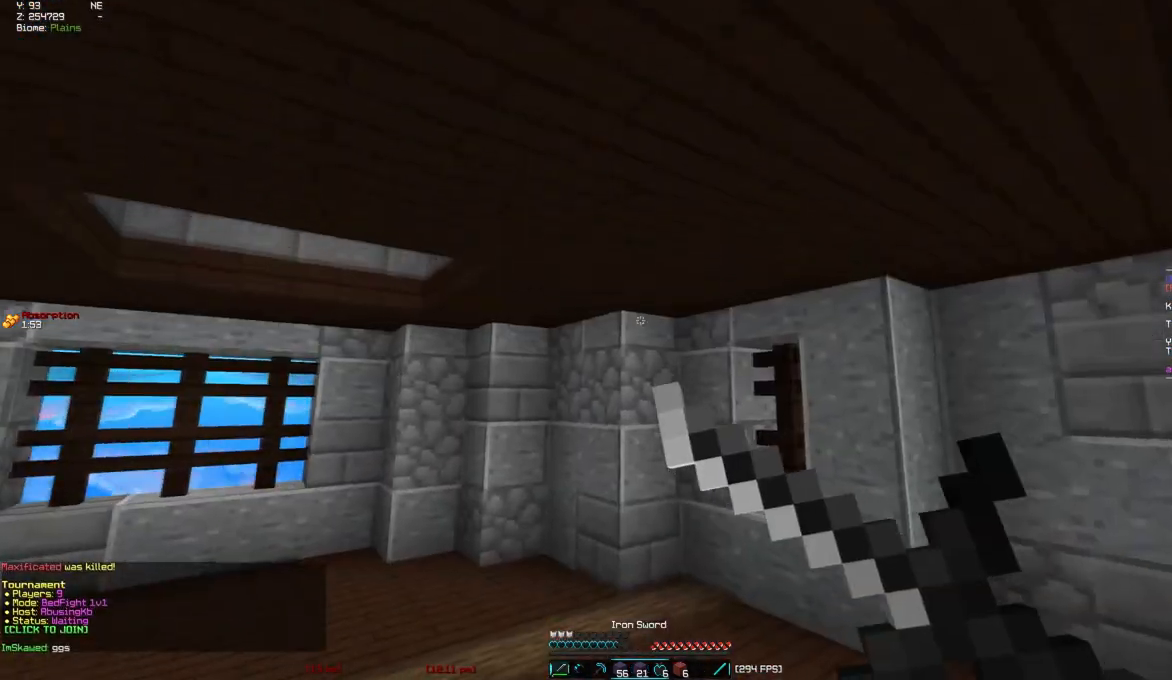
{"keys": ["s"], "mouse": [], "events": [[100, "d", "up"], [333, "mouse_right", "up"]]}
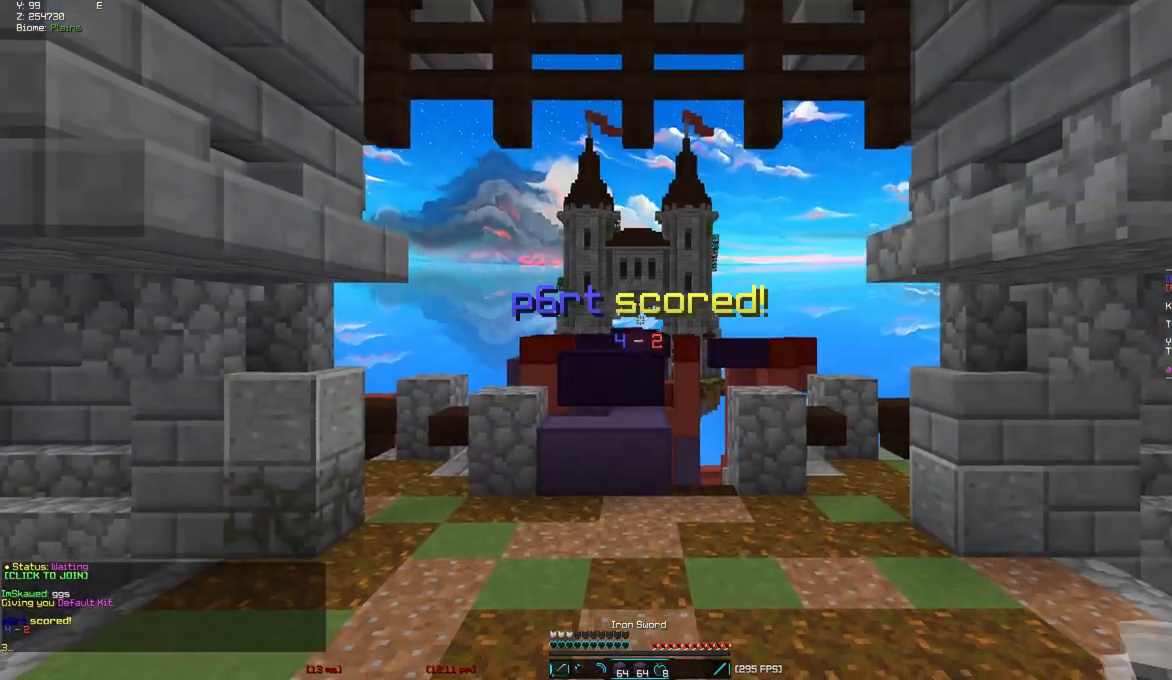
{"keys": [], "mouse": [], "events": [[317, "s", "up"]]}
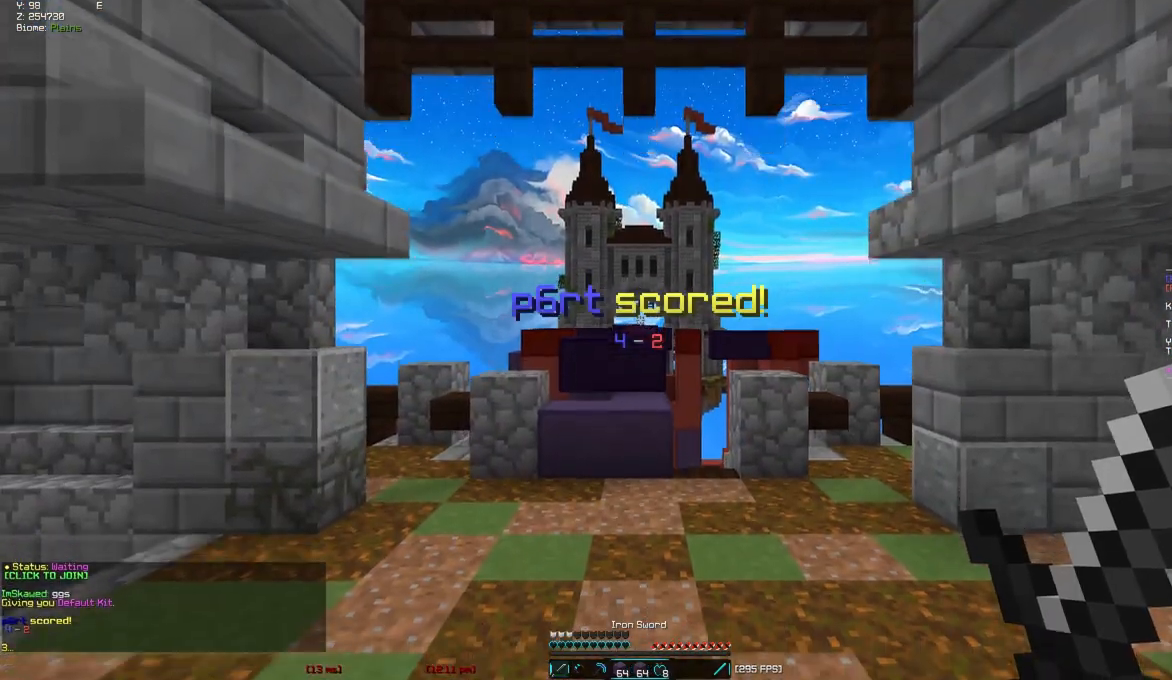
{"keys": ["a", "w"], "mouse": [], "events": [[400, "a", "down"], [400, "w", "down"]]}